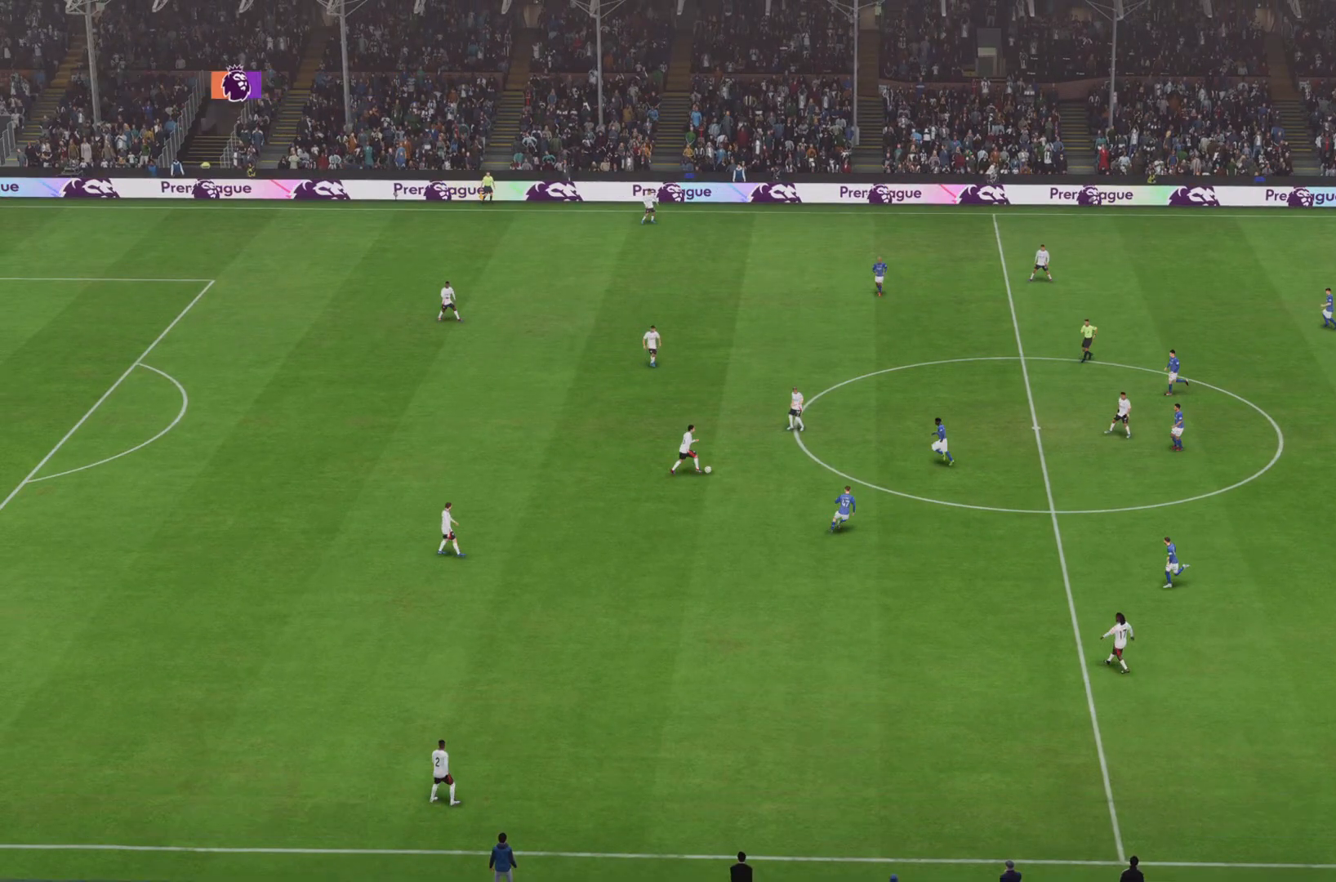
Gameplay with a controller (PlayStation layout); each line is a JSON object with the inputs held at the frame after it (dt_ms = milliseconds from this image to that frame). "events" lists button and stick changes between this image and that frame as [ms after this image, input, new state], when the widget could be followed in between. Not read: L3 R3.
{"dt_ms": 500, "buttons": [], "left_stick": "left", "right_stick": "center", "events": [[233, "CROSS", "down"], [250, "left_stick", "left"], [266, "CROSS", "up"]]}
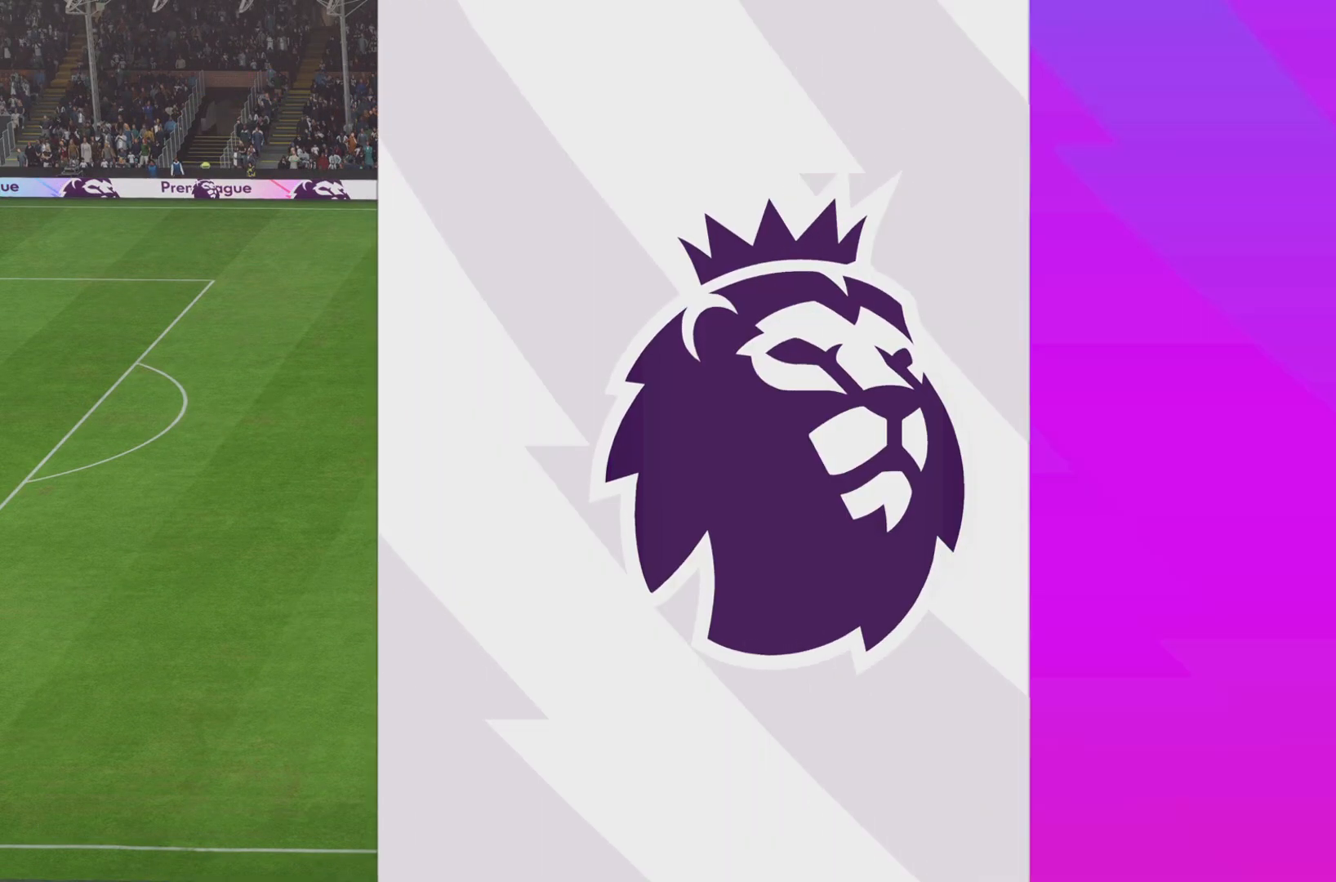
{"dt_ms": 984, "buttons": [], "left_stick": "left", "right_stick": "center"}
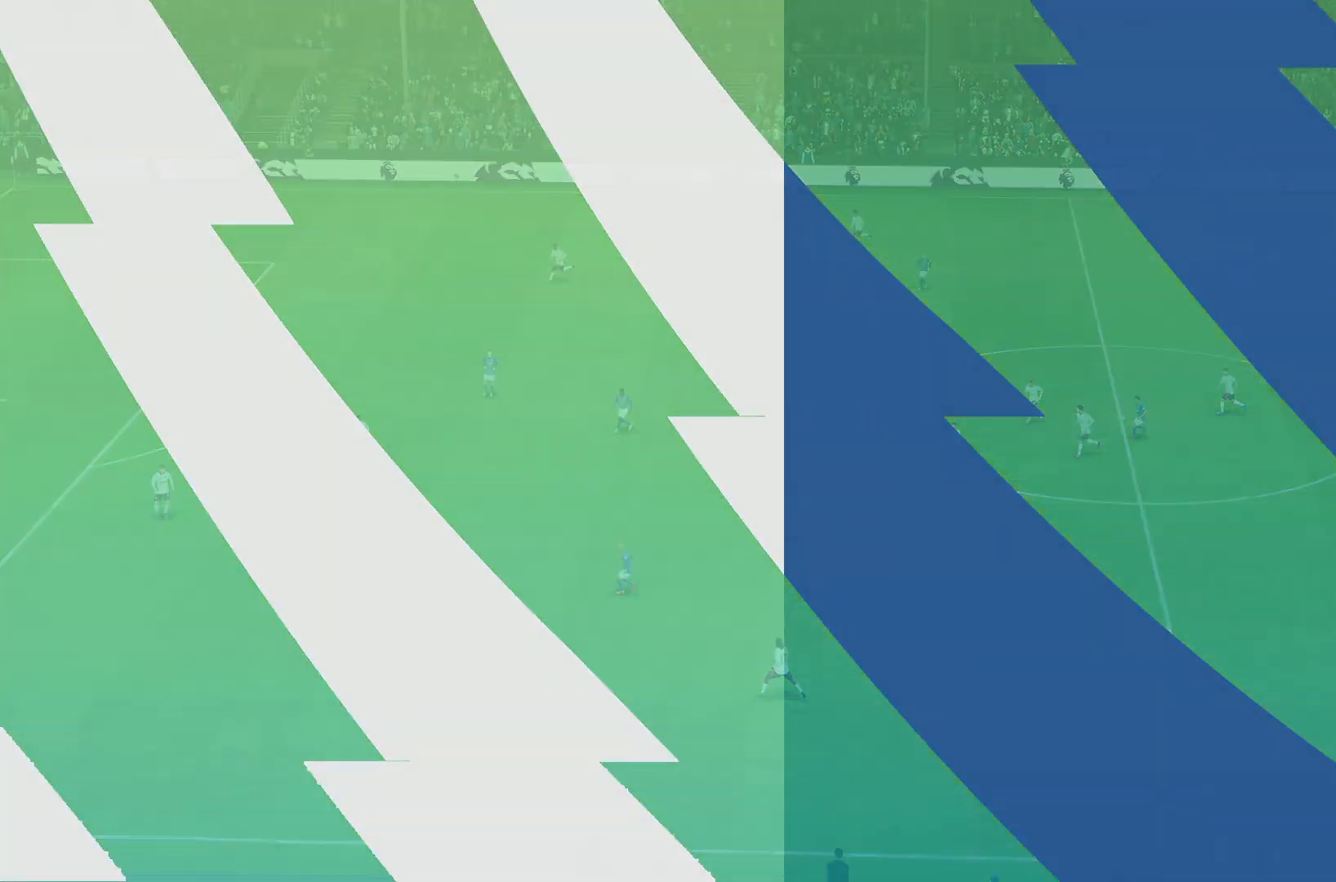
{"dt_ms": 501, "buttons": [], "left_stick": "down-left", "right_stick": "center", "events": [[84, "left_stick", "down-left"]]}
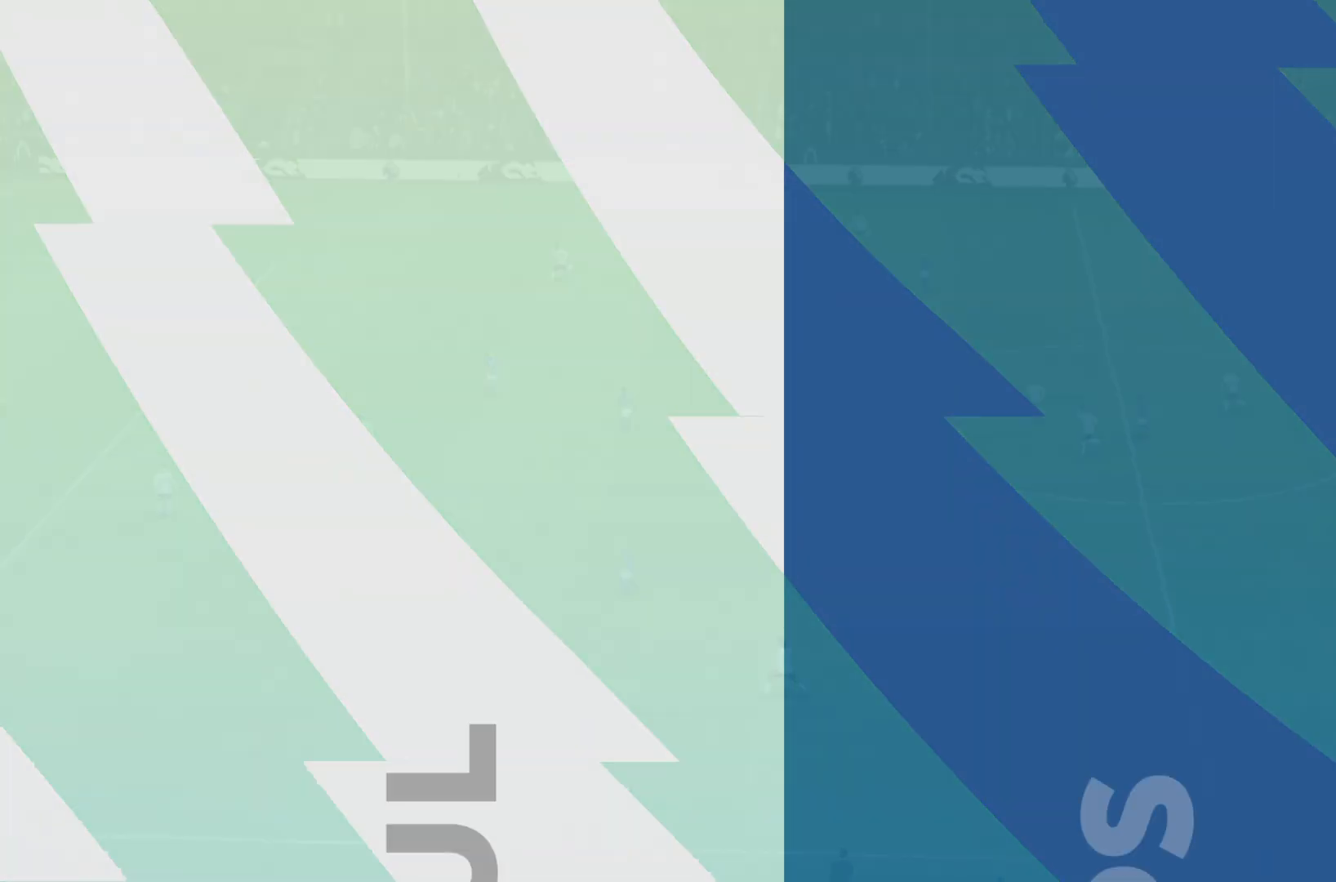
{"dt_ms": 500, "buttons": [], "left_stick": "down-left", "right_stick": "center", "events": []}
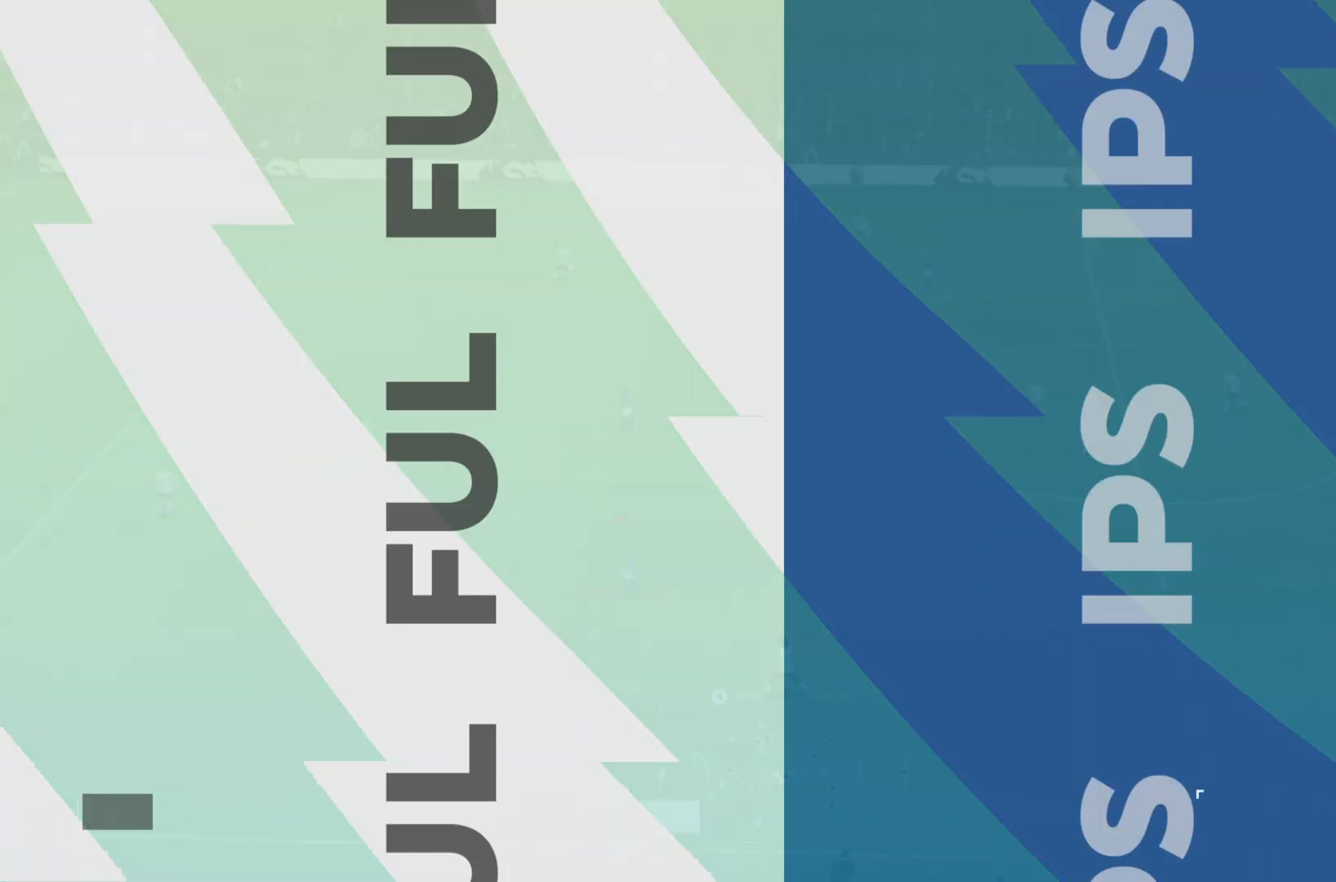
{"dt_ms": 501, "buttons": [], "left_stick": "down-left", "right_stick": "center", "events": []}
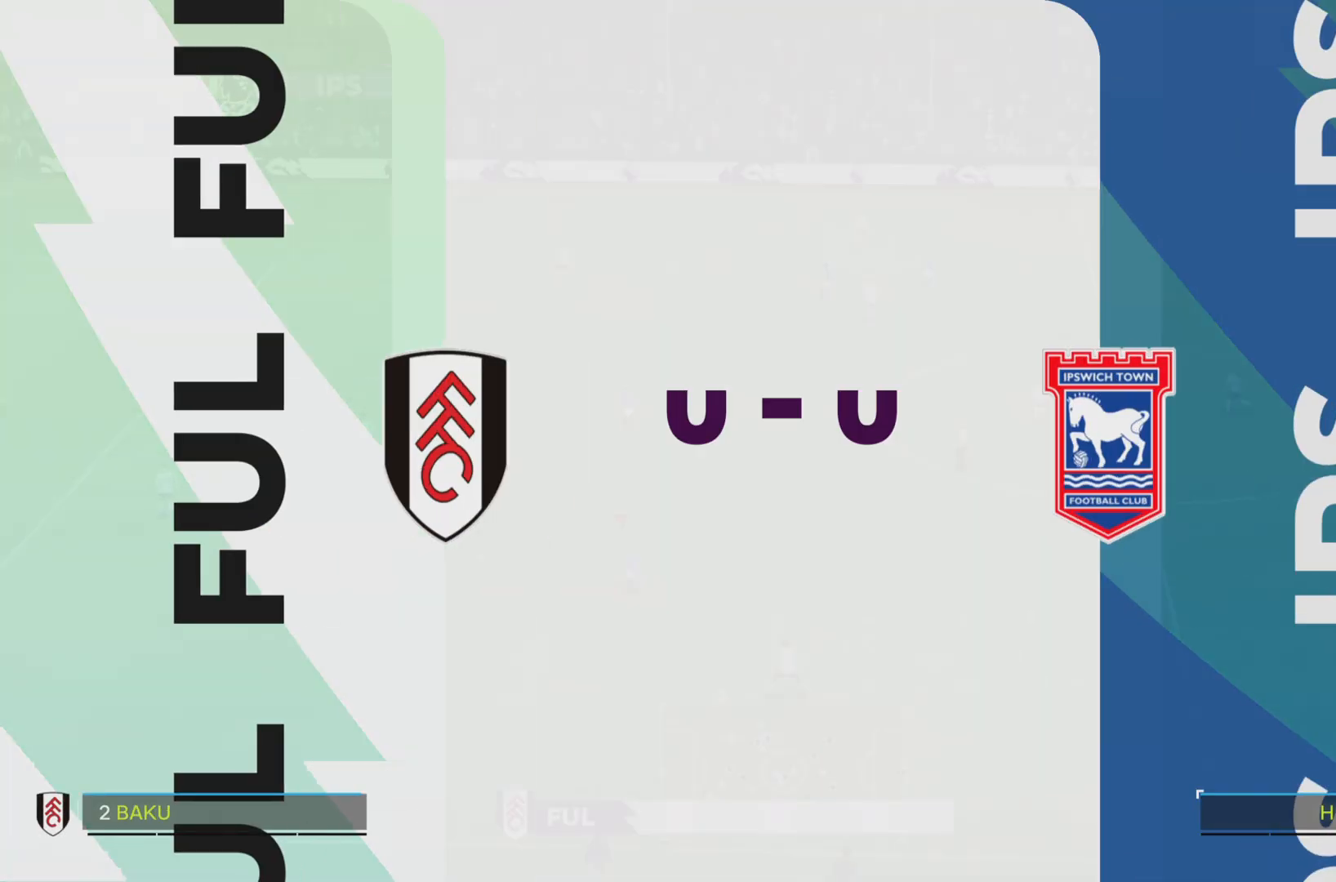
{"dt_ms": 500, "buttons": [], "left_stick": "down-left", "right_stick": "center", "events": []}
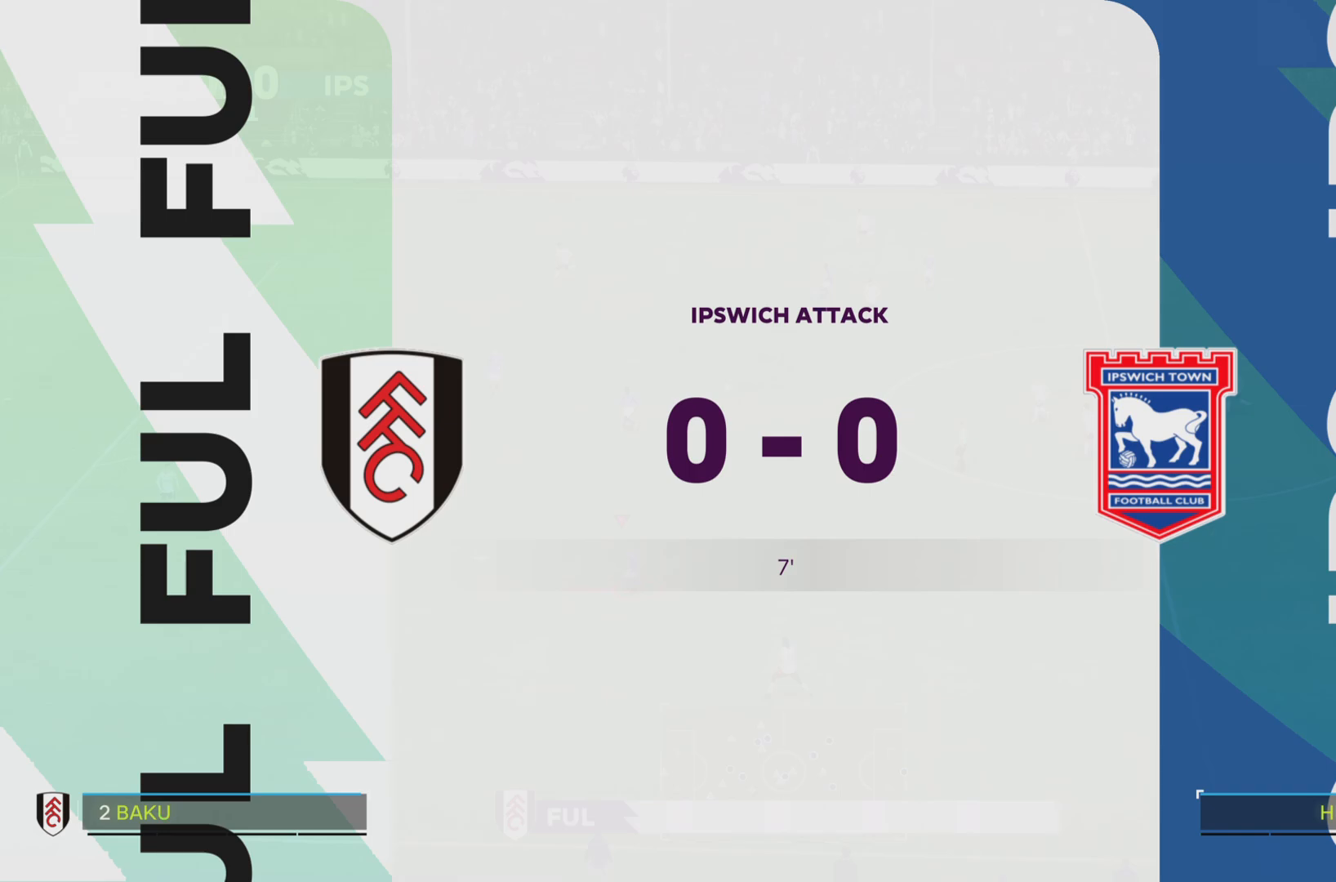
{"dt_ms": 501, "buttons": [], "left_stick": "down-left", "right_stick": "center", "events": []}
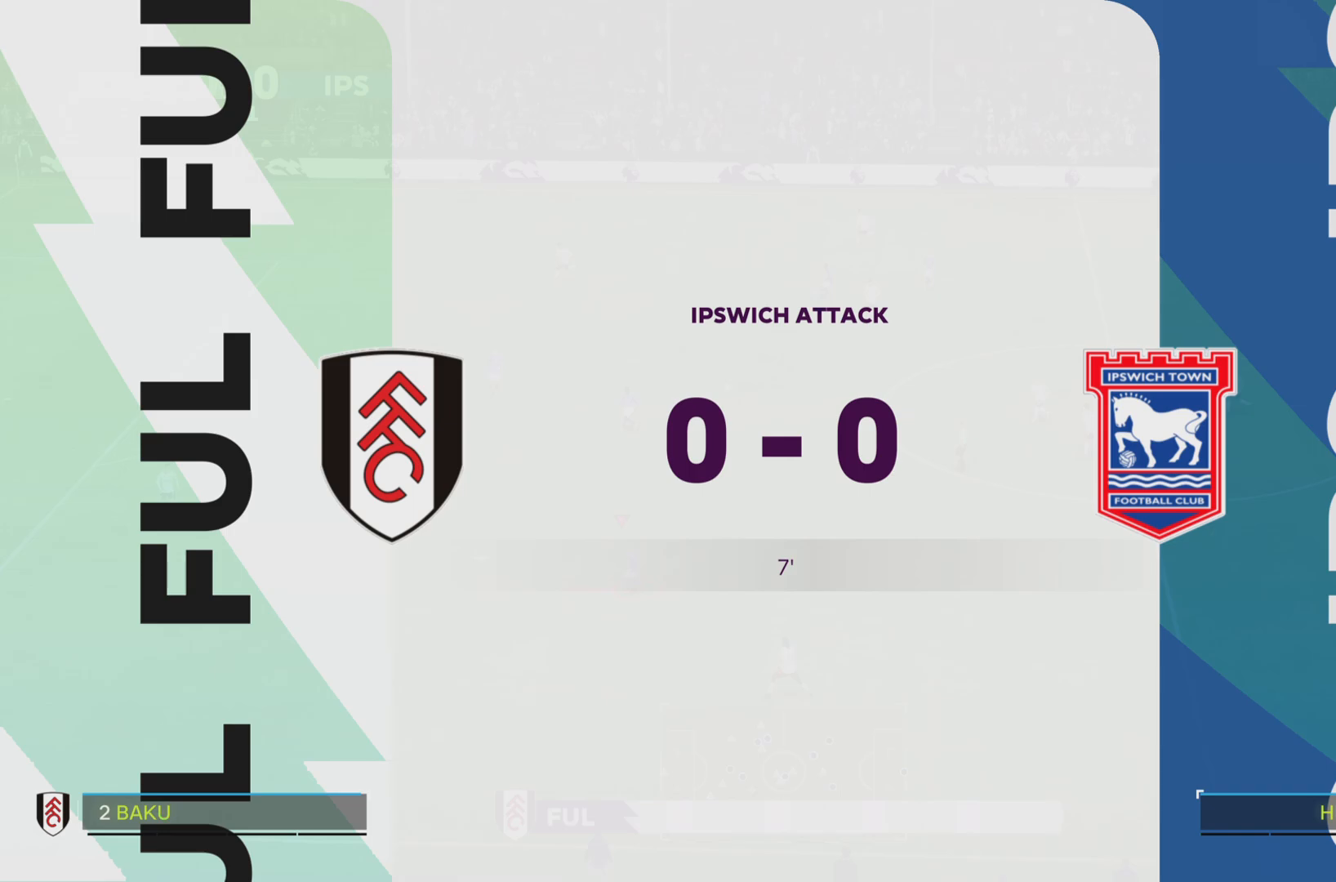
{"dt_ms": 500, "buttons": [], "left_stick": "down-left", "right_stick": "center", "events": []}
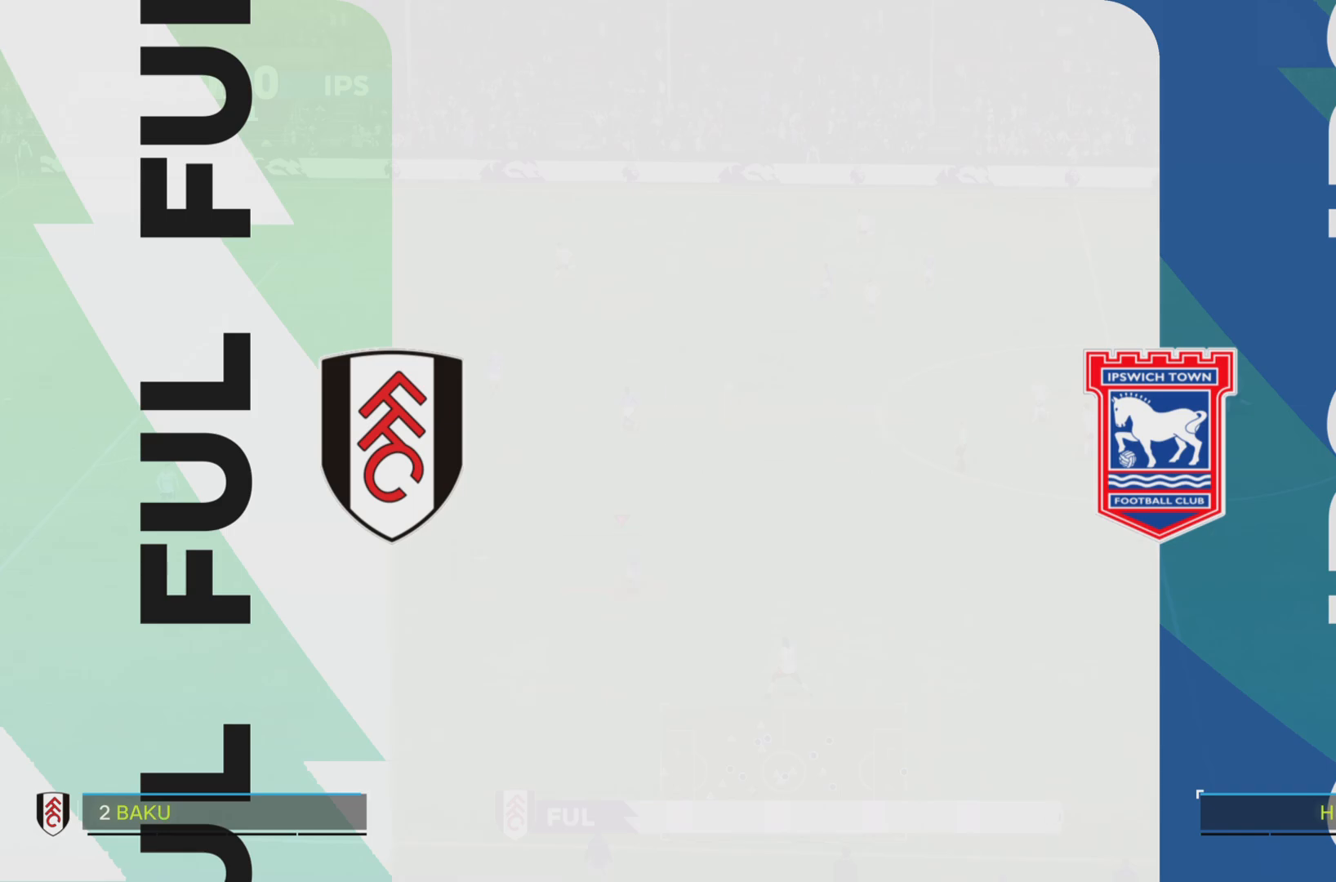
{"dt_ms": 501, "buttons": [], "left_stick": "down-left", "right_stick": "center", "events": []}
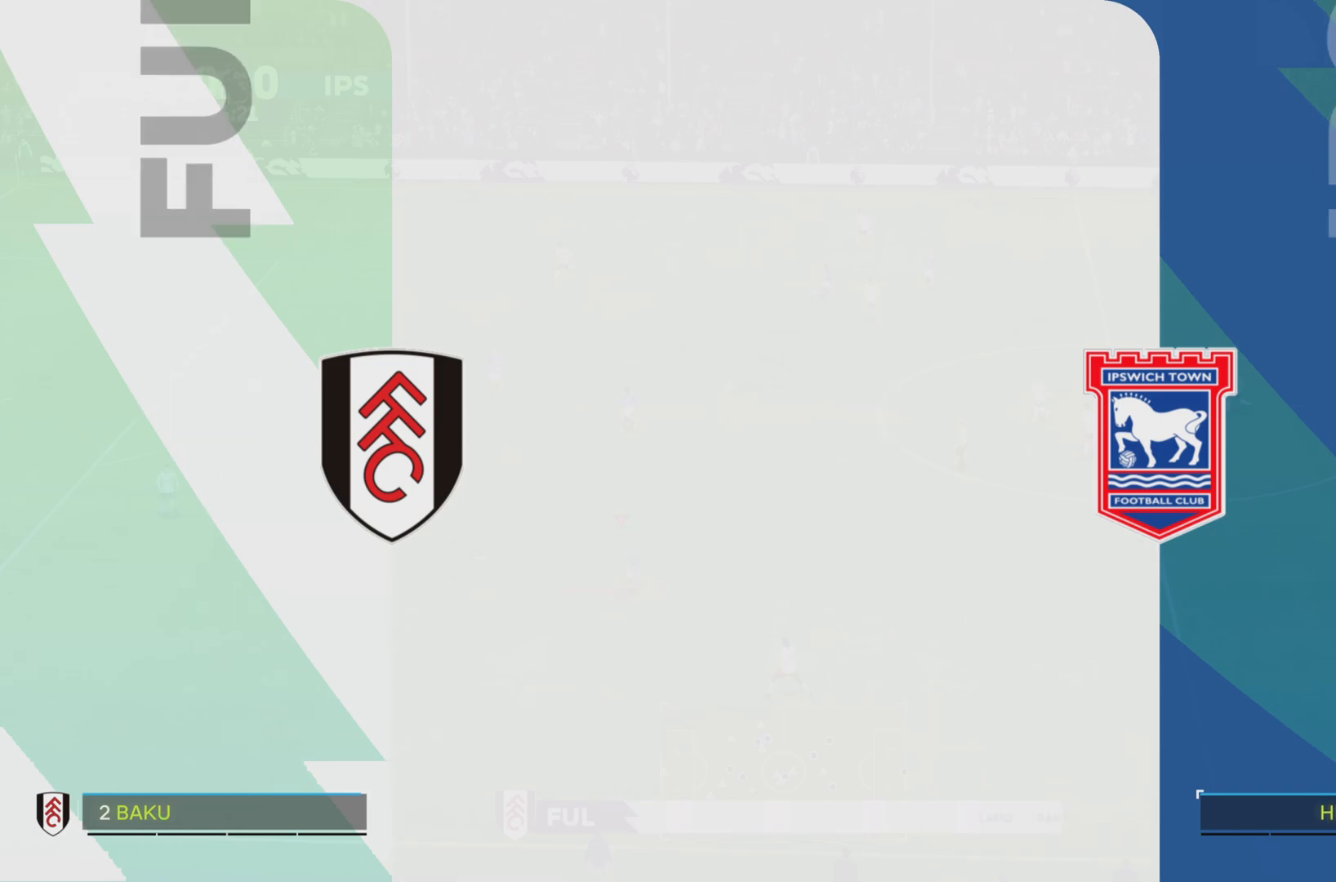
{"dt_ms": 500, "buttons": [], "left_stick": "down-left", "right_stick": "center", "events": []}
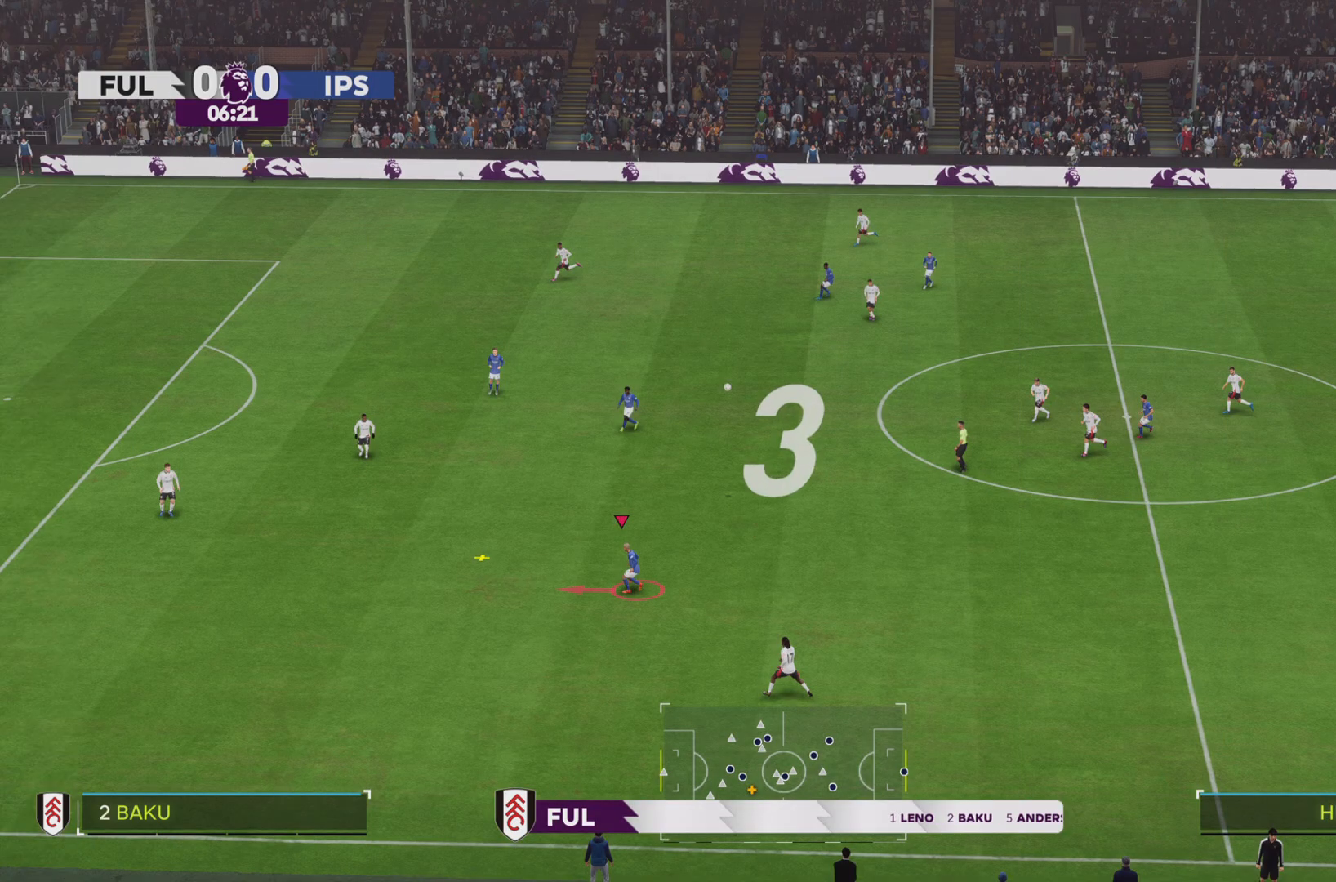
{"dt_ms": 501, "buttons": [], "left_stick": "down-left", "right_stick": "center", "events": []}
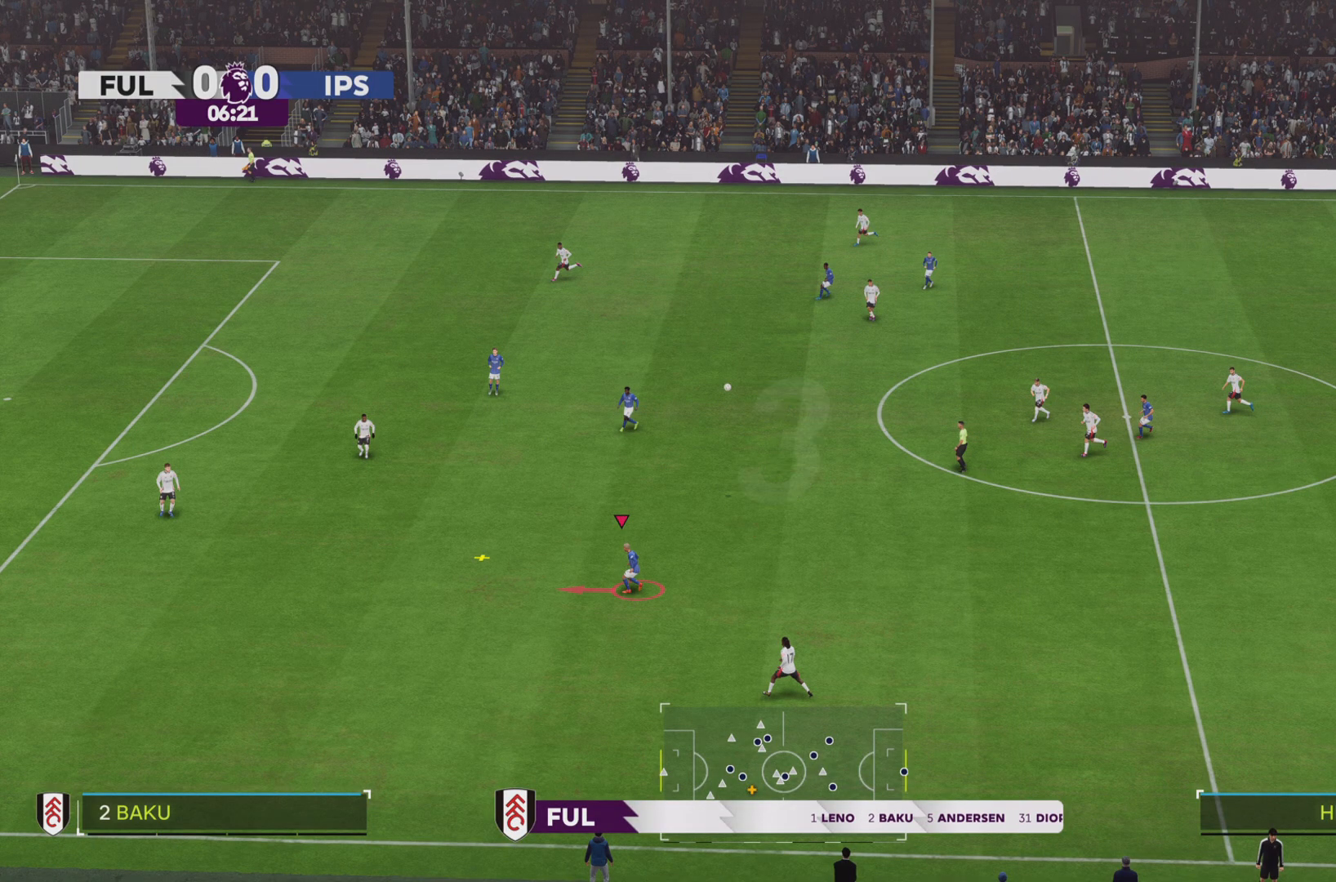
{"dt_ms": 500, "buttons": [], "left_stick": "down-left", "right_stick": "center", "events": []}
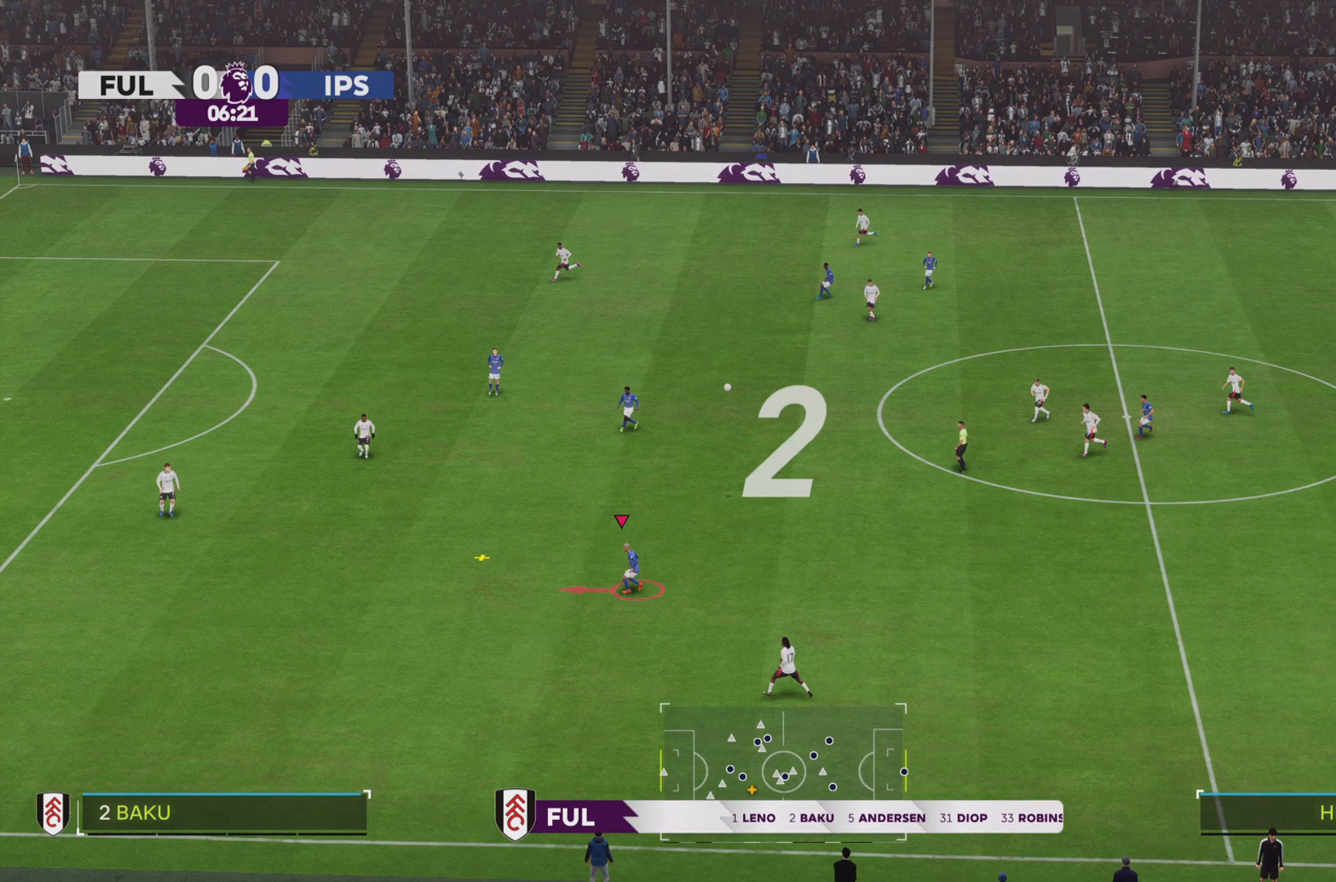
{"dt_ms": 501, "buttons": [], "left_stick": "down-left", "right_stick": "center", "events": []}
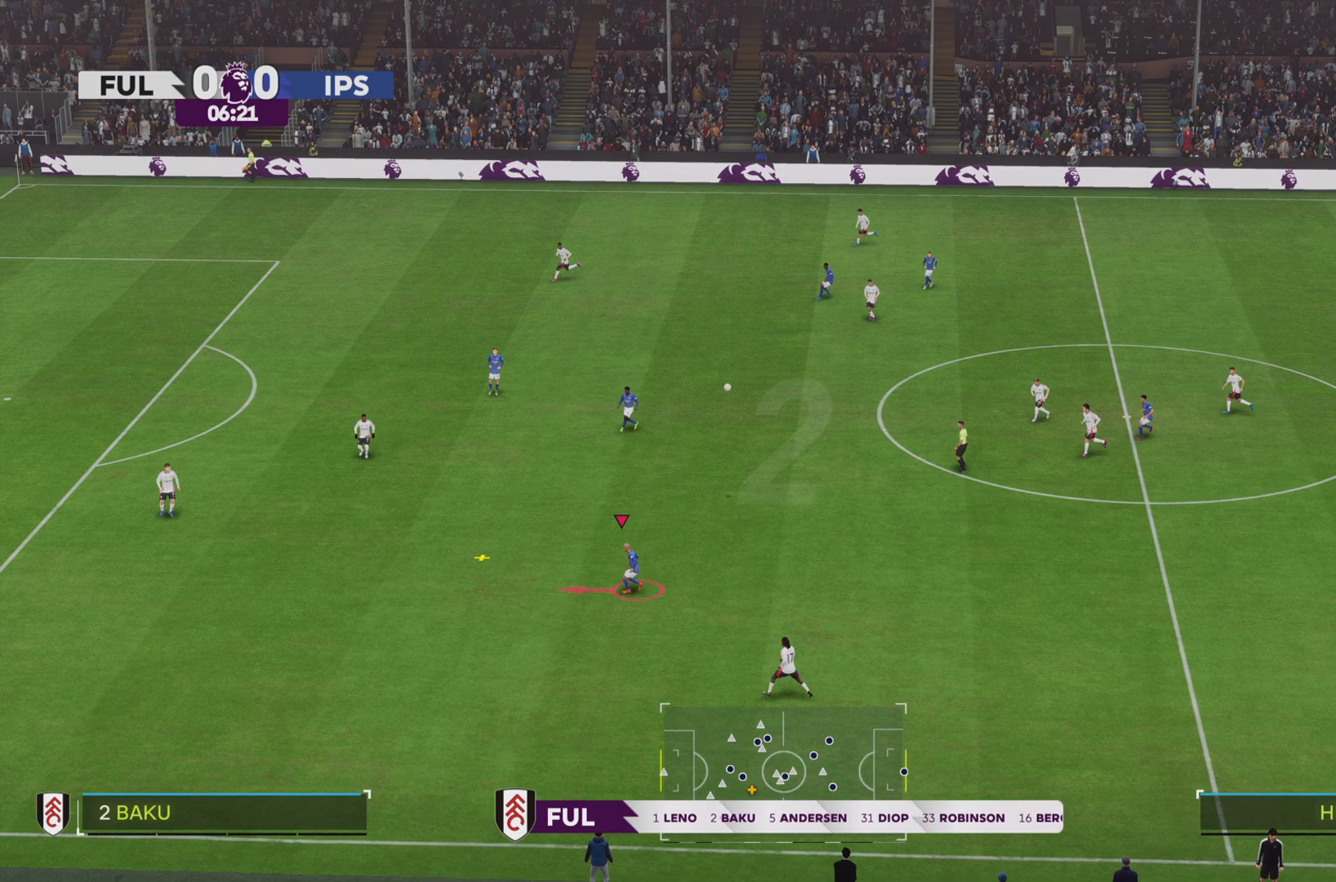
{"dt_ms": 500, "buttons": [], "left_stick": "down-left", "right_stick": "center", "events": []}
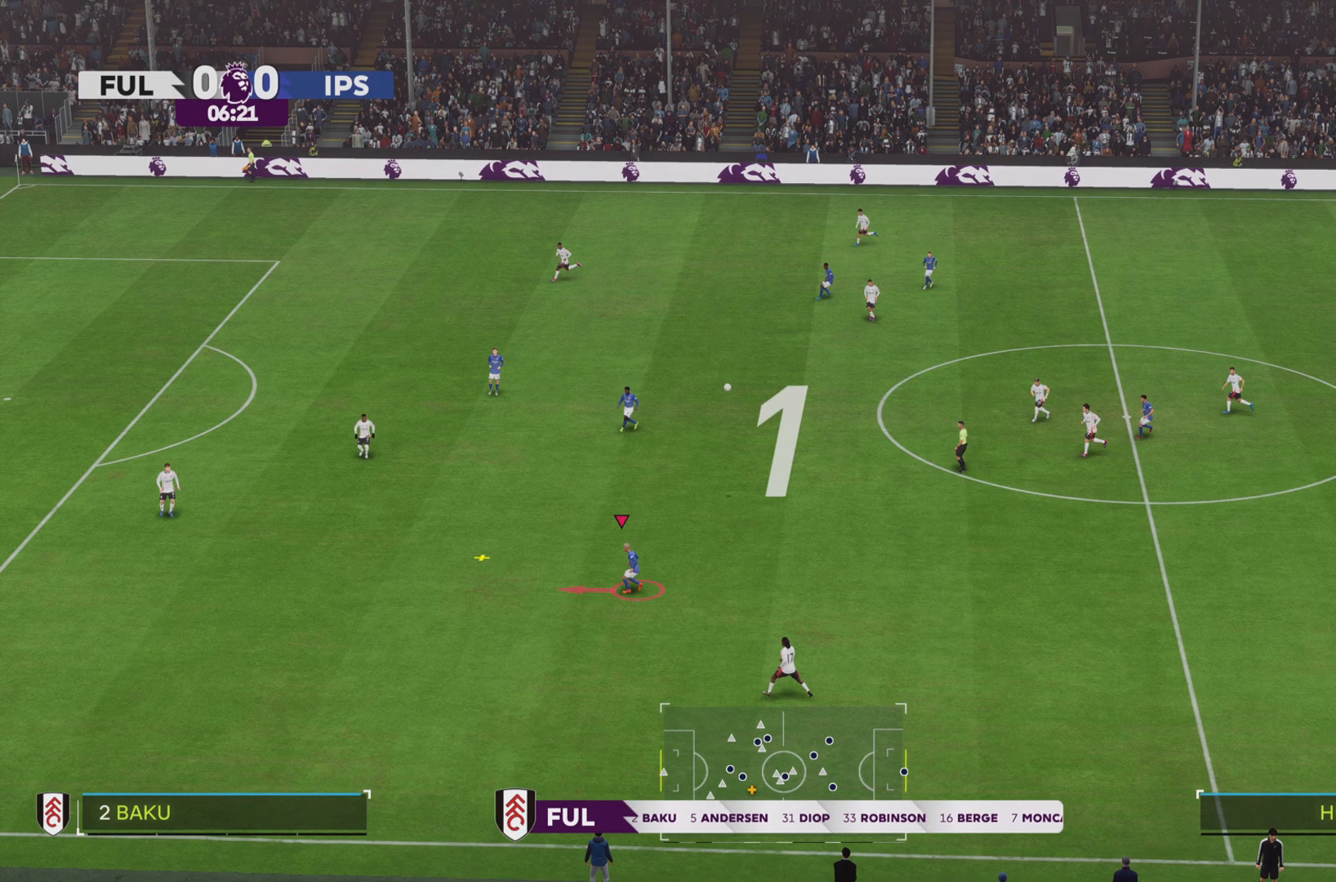
{"dt_ms": 501, "buttons": [], "left_stick": "down-left", "right_stick": "center", "events": []}
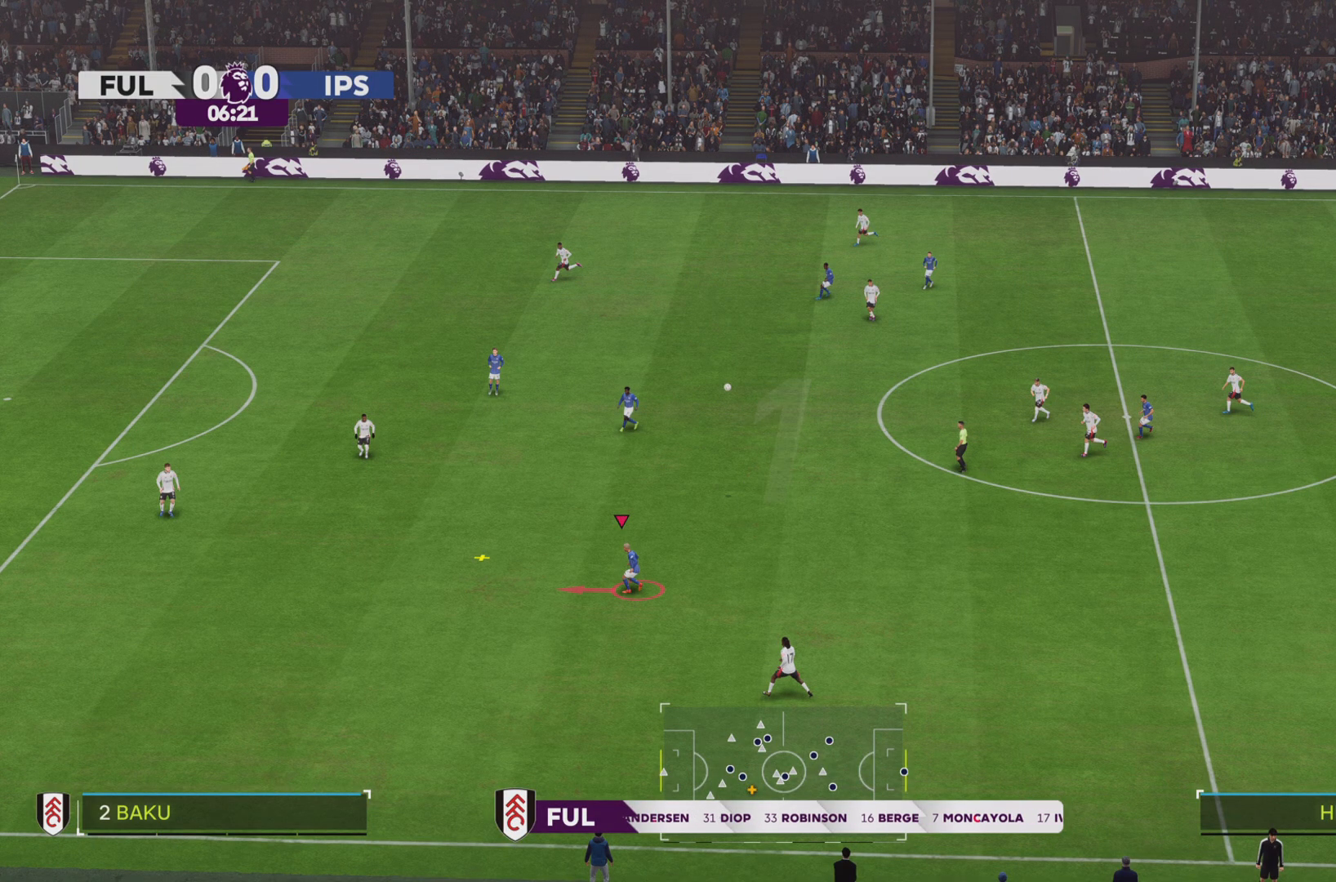
{"dt_ms": 500, "buttons": ["R2"], "left_stick": "up", "right_stick": "center", "events": [[117, "R2", "down"], [117, "left_stick", "up"]]}
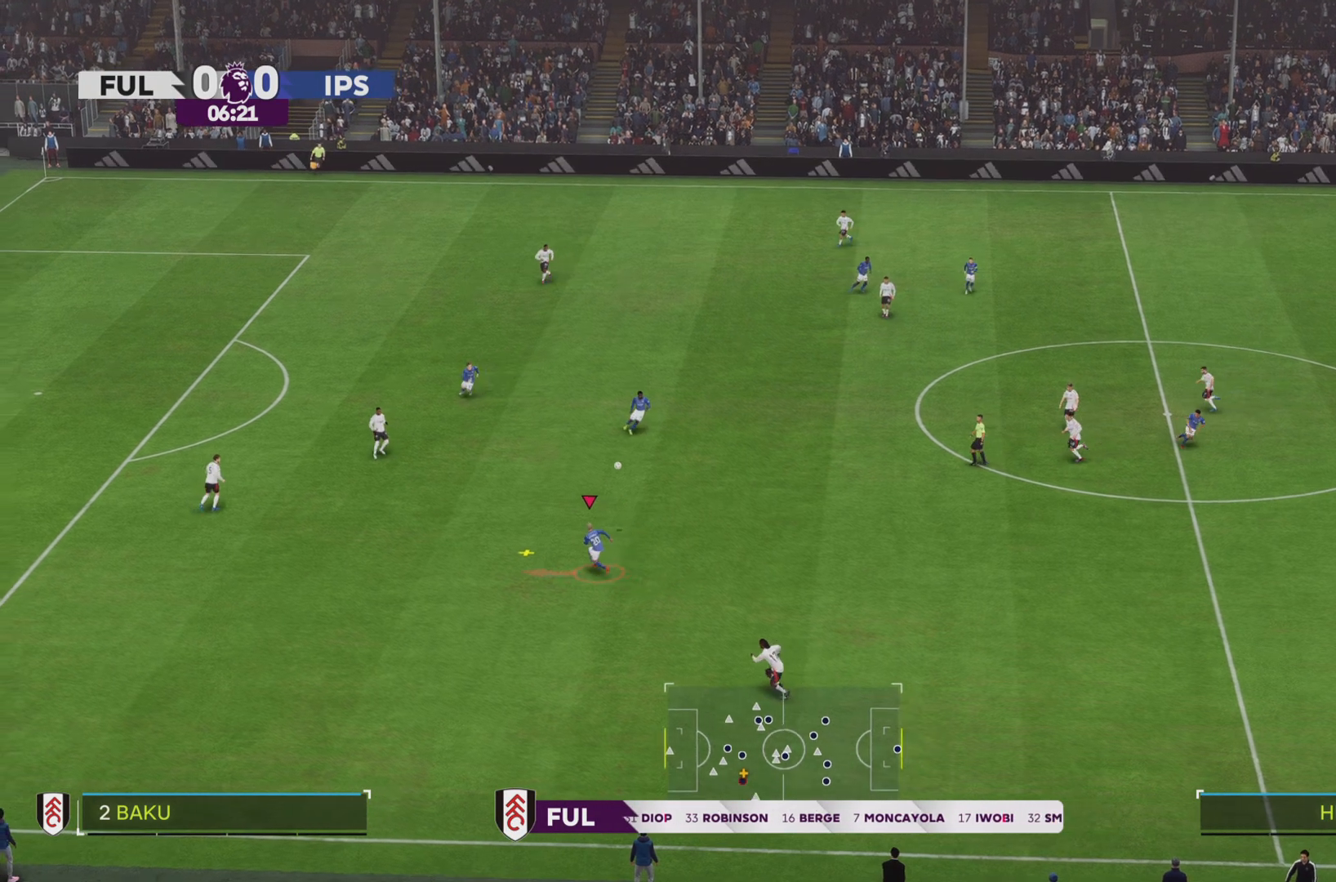
{"dt_ms": 501, "buttons": ["R2"], "left_stick": "up", "right_stick": "center", "events": []}
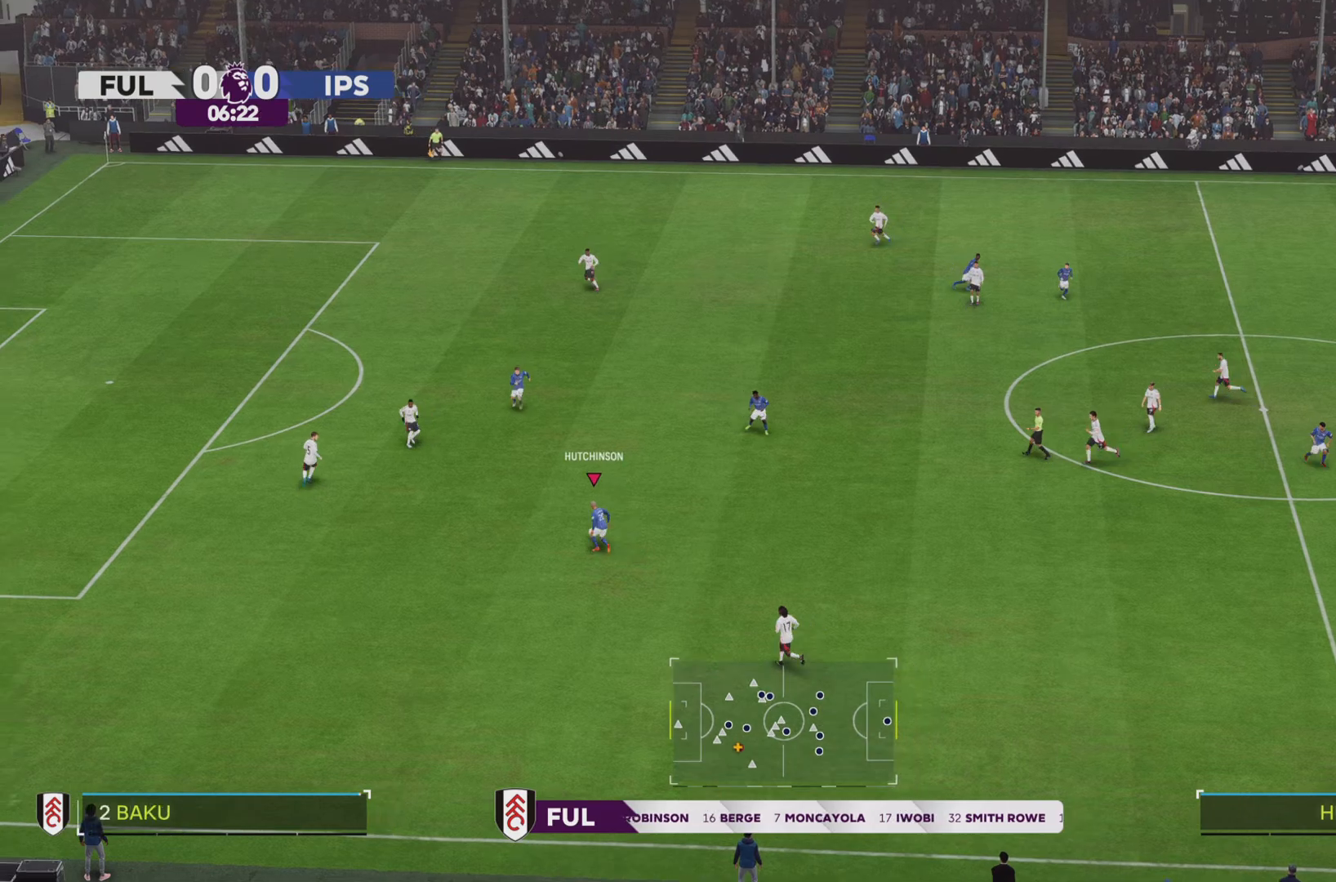
{"dt_ms": 500, "buttons": ["R2"], "left_stick": "up", "right_stick": "center", "events": [[217, "CROSS", "down"], [350, "CROSS", "up"]]}